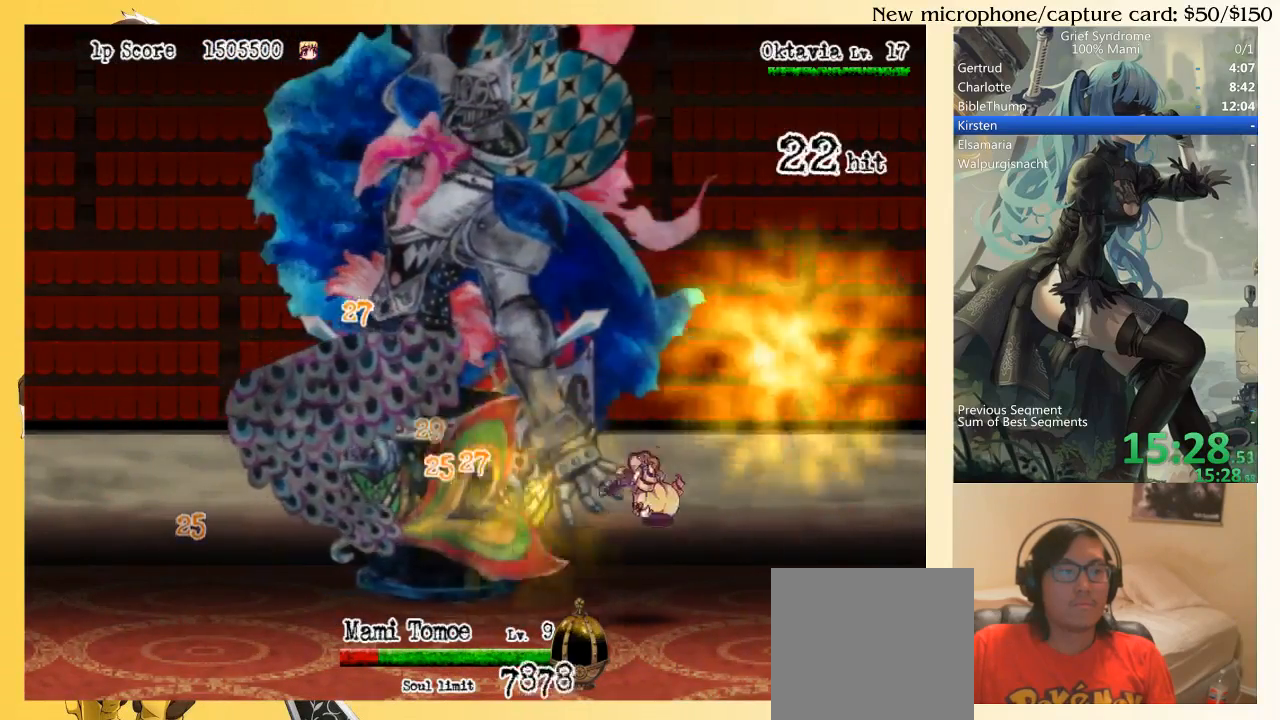
Gameplay with a controller (PlayStation layout); each line is a JSON object with the inputs held at the frame after it. "events" lists button and stick changes between this image and that frame as [ms after this image, input, new state], when the widget could be followed in between. Not read: L3 R3 left_stick.
{"buttons": ["SQUARE", "DPAD_UP", "DPAD_LEFT"], "right_stick": "center", "events": [[50, "SQUARE", "up"], [383, "SQUARE", "down"], [483, "DPAD_LEFT", "down"]]}
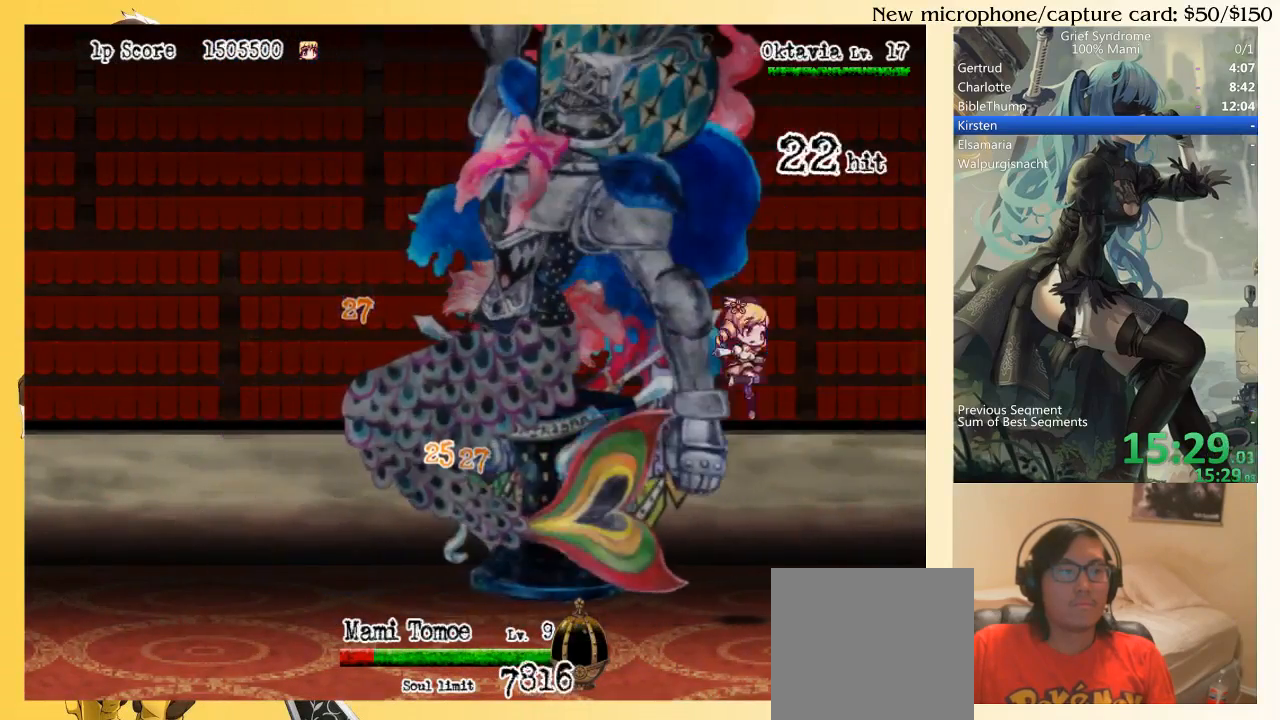
{"buttons": ["CIRCLE", "SQUARE", "DPAD_UP"], "right_stick": "center", "events": [[50, "SQUARE", "up"], [317, "DPAD_LEFT", "up"], [417, "CIRCLE", "down"], [417, "SQUARE", "down"]]}
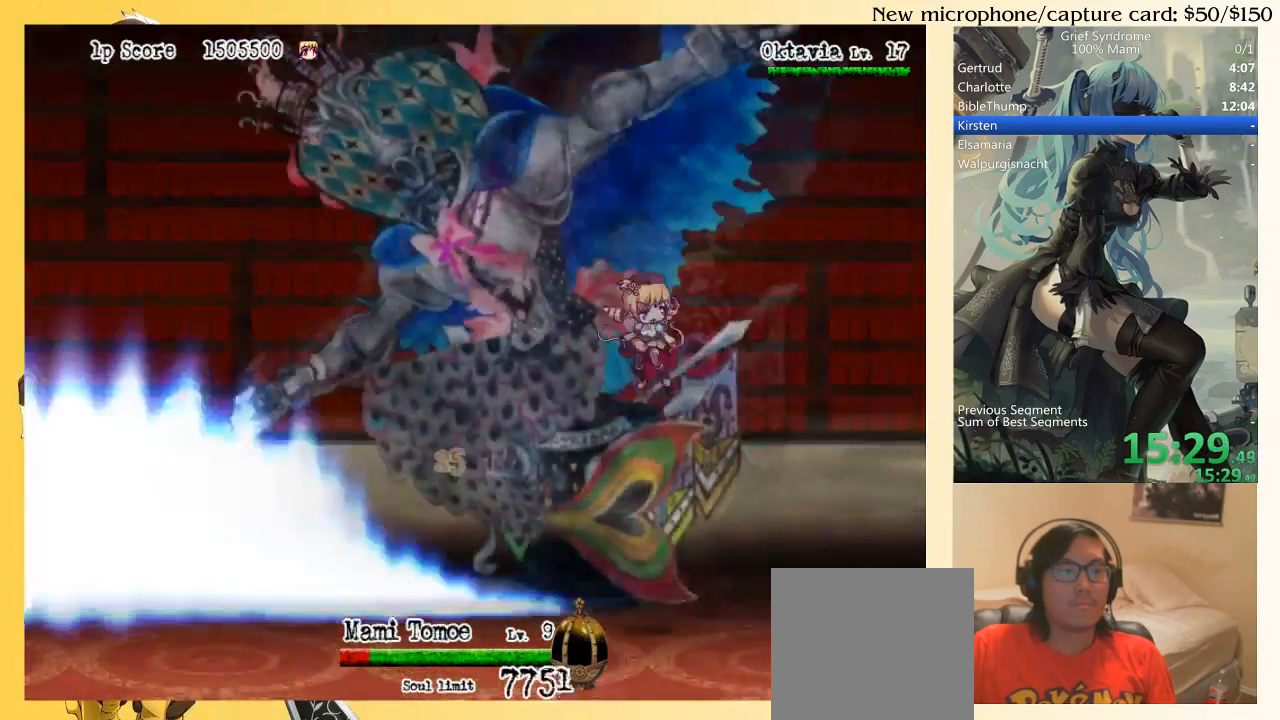
{"buttons": ["DPAD_UP"], "right_stick": "center", "events": [[50, "CIRCLE", "up"], [50, "SQUARE", "up"], [250, "DPAD_LEFT", "down"], [417, "DPAD_LEFT", "up"]]}
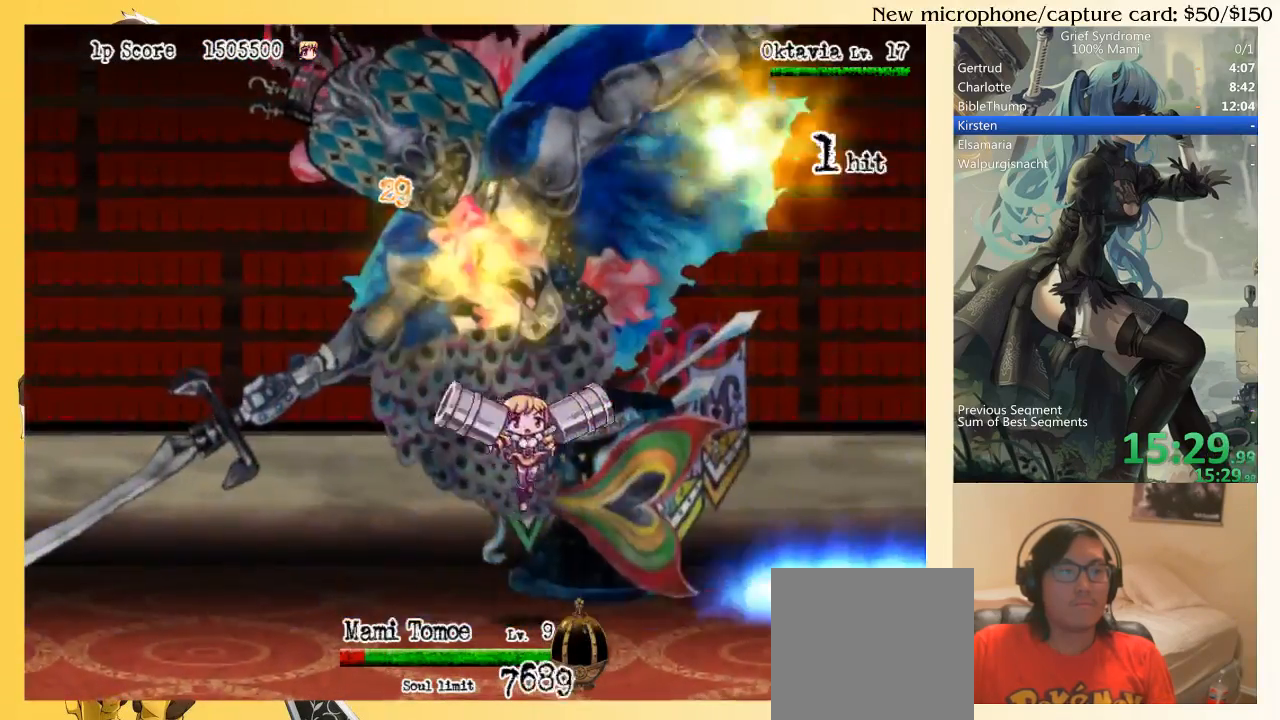
{"buttons": ["DPAD_UP"], "right_stick": "center", "events": [[83, "CIRCLE", "down"], [117, "SQUARE", "down"], [217, "SQUARE", "up"], [250, "CIRCLE", "up"]]}
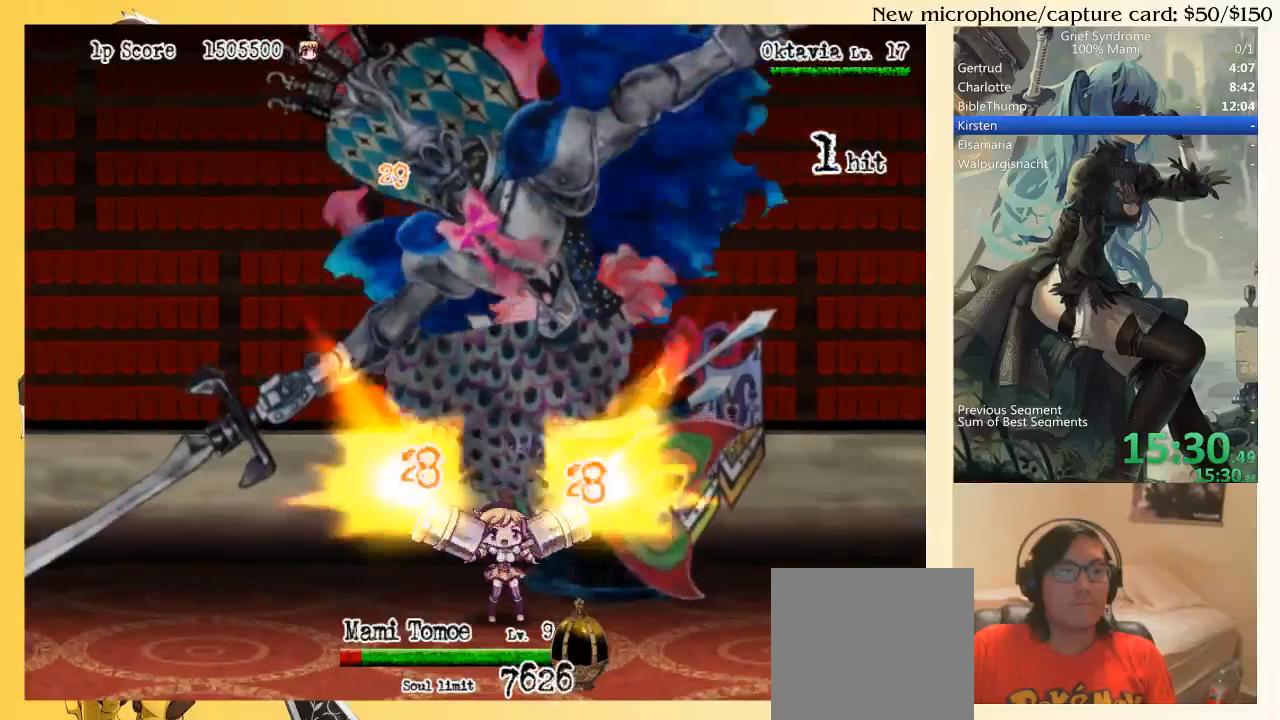
{"buttons": ["DPAD_UP"], "right_stick": "center", "events": [[83, "CIRCLE", "down"], [83, "SQUARE", "down"], [217, "CIRCLE", "up"], [217, "SQUARE", "up"]]}
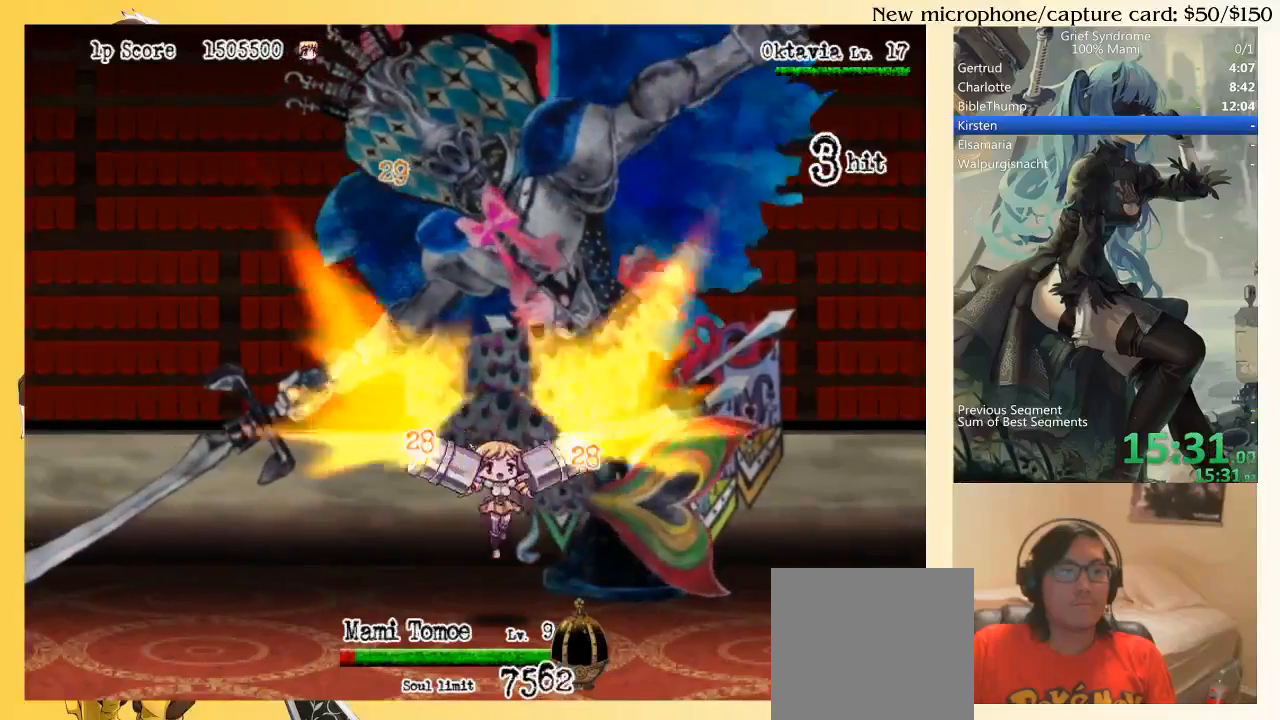
{"buttons": ["DPAD_UP"], "right_stick": "center", "events": [[117, "CIRCLE", "down"], [117, "SQUARE", "down"], [250, "CIRCLE", "up"], [250, "SQUARE", "up"]]}
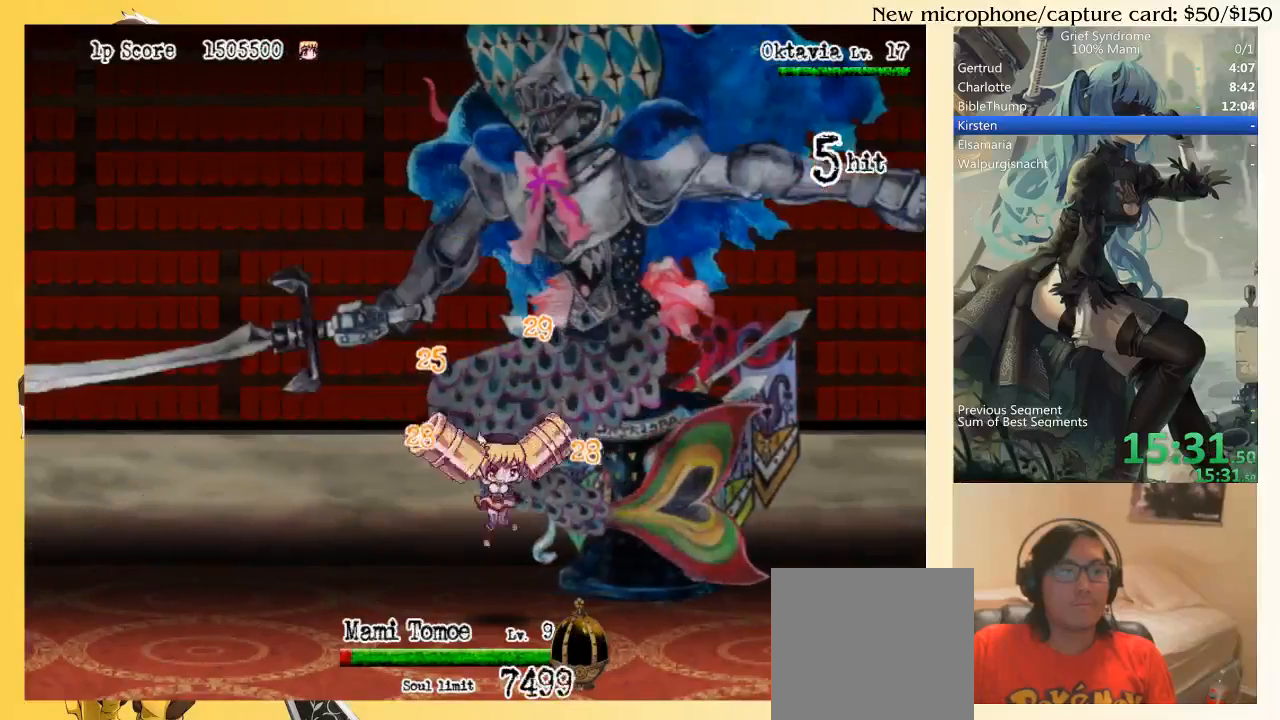
{"buttons": ["DPAD_UP"], "right_stick": "center", "events": [[117, "CIRCLE", "down"], [117, "SQUARE", "down"], [250, "CIRCLE", "up"], [250, "SQUARE", "up"]]}
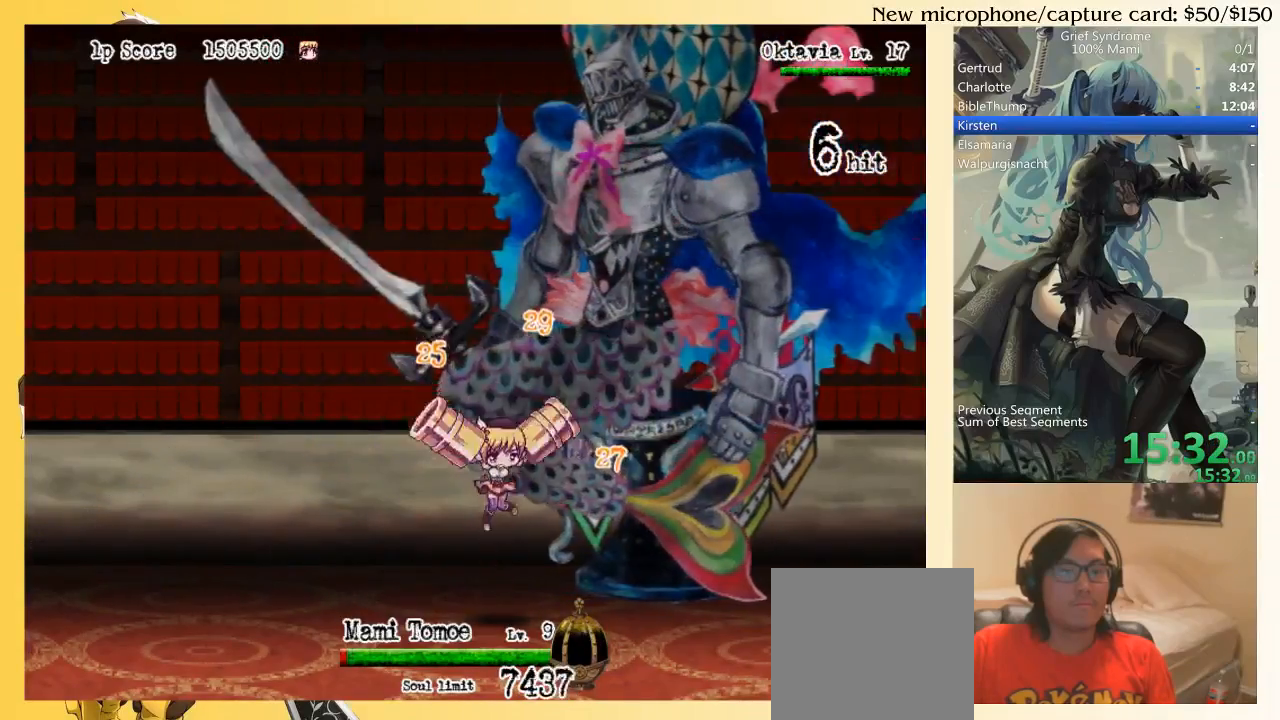
{"buttons": ["DPAD_UP", "DPAD_RIGHT"], "right_stick": "center", "events": [[50, "DPAD_RIGHT", "down"], [117, "CIRCLE", "down"], [150, "SQUARE", "down"], [283, "CIRCLE", "up"], [283, "SQUARE", "up"]]}
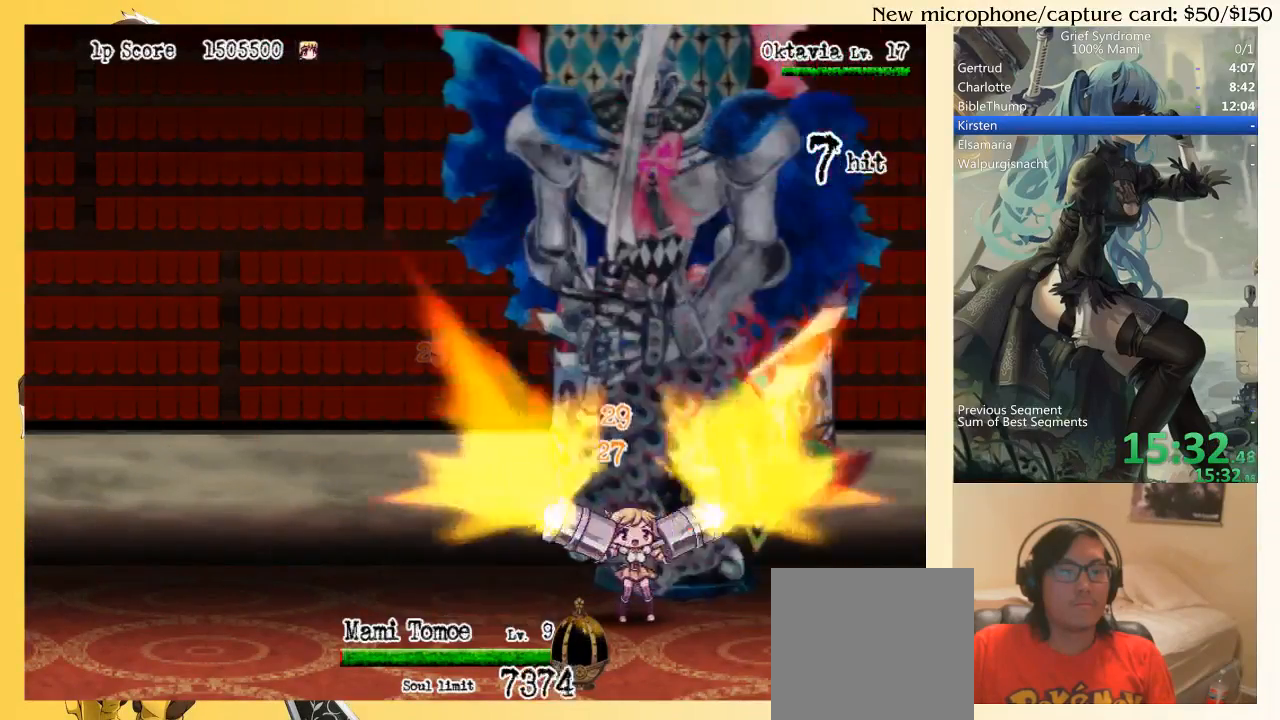
{"buttons": ["DPAD_UP"], "right_stick": "center", "events": [[83, "CIRCLE", "down"], [117, "SQUARE", "down"], [250, "CIRCLE", "up"], [250, "SQUARE", "up"], [283, "DPAD_RIGHT", "up"]]}
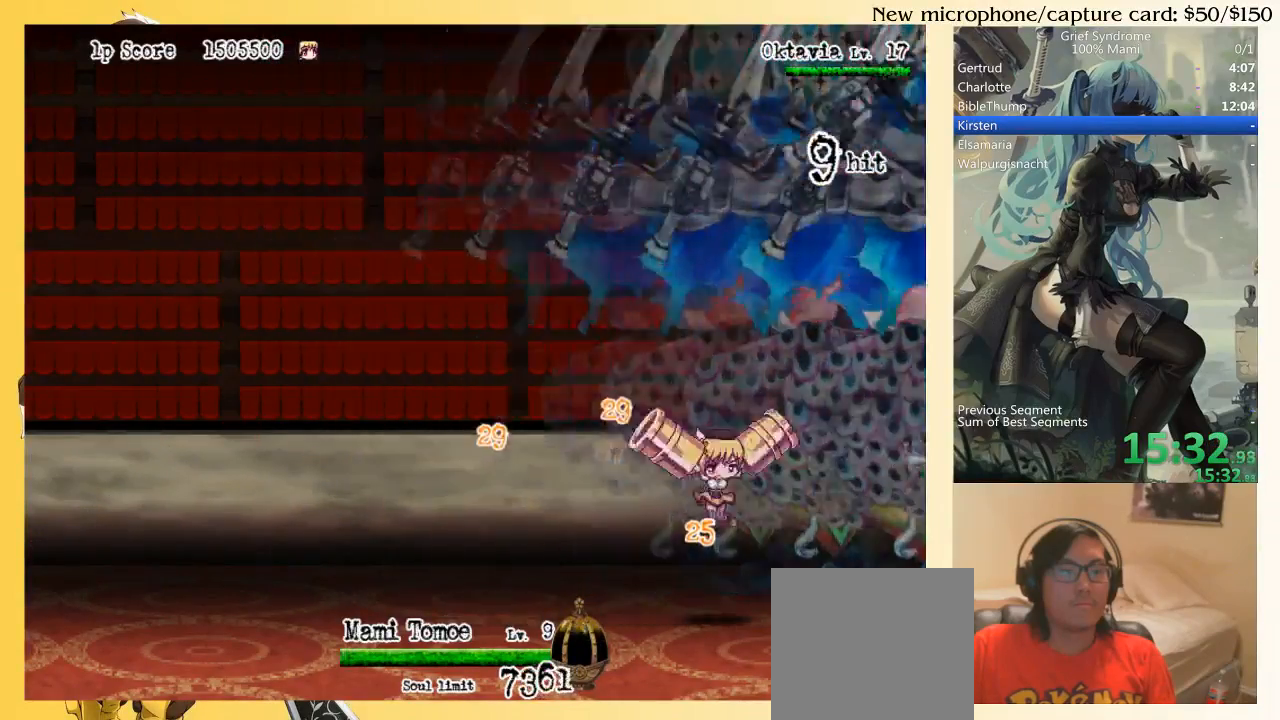
{"buttons": ["DPAD_UP", "DPAD_LEFT"], "right_stick": "center", "events": [[83, "CIRCLE", "down"], [83, "SQUARE", "down"], [250, "CIRCLE", "up"], [250, "SQUARE", "up"], [317, "DPAD_LEFT", "down"]]}
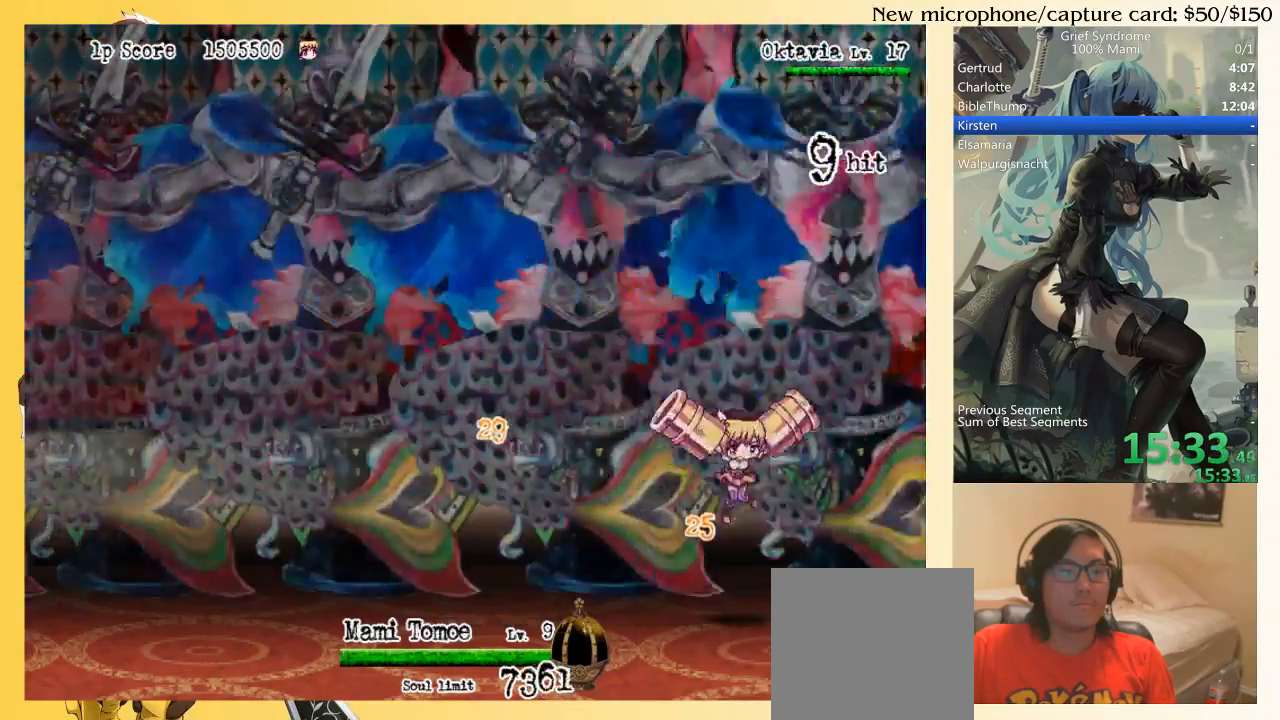
{"buttons": ["DPAD_UP"], "right_stick": "center", "events": [[117, "CIRCLE", "down"], [117, "SQUARE", "down"], [250, "CIRCLE", "up"], [250, "SQUARE", "up"], [417, "DPAD_LEFT", "up"]]}
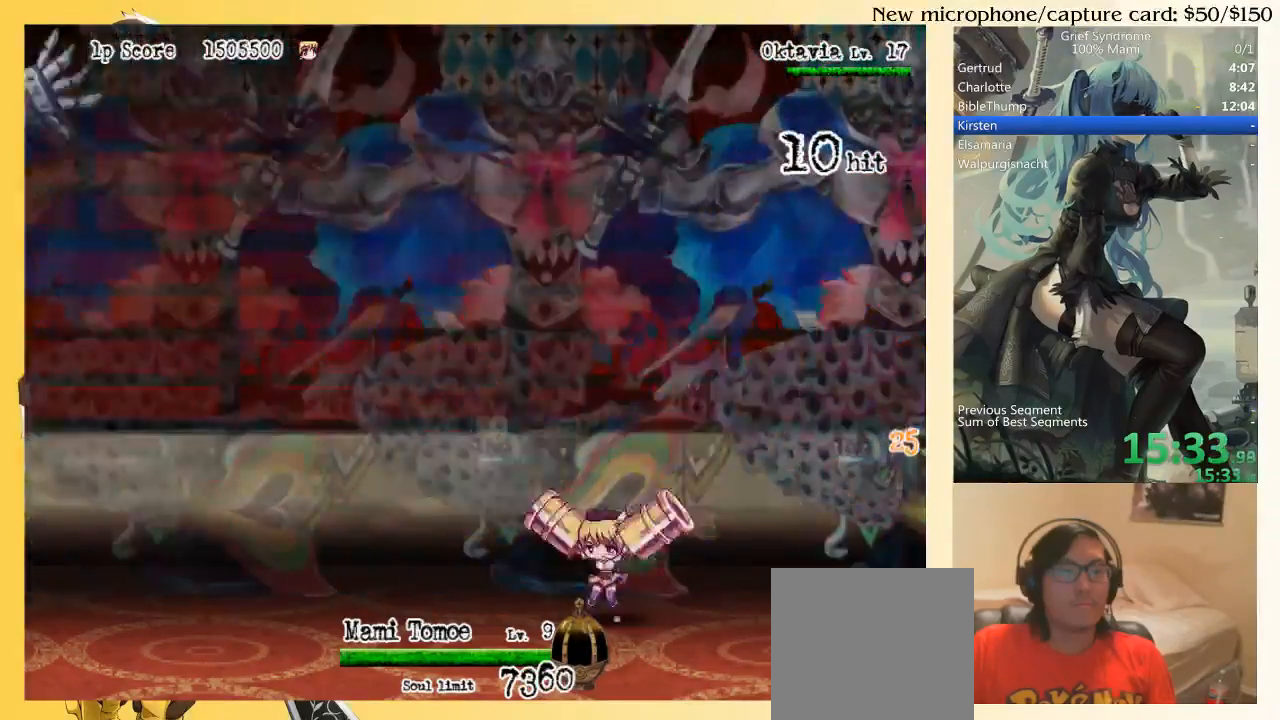
{"buttons": ["DPAD_UP"], "right_stick": "center"}
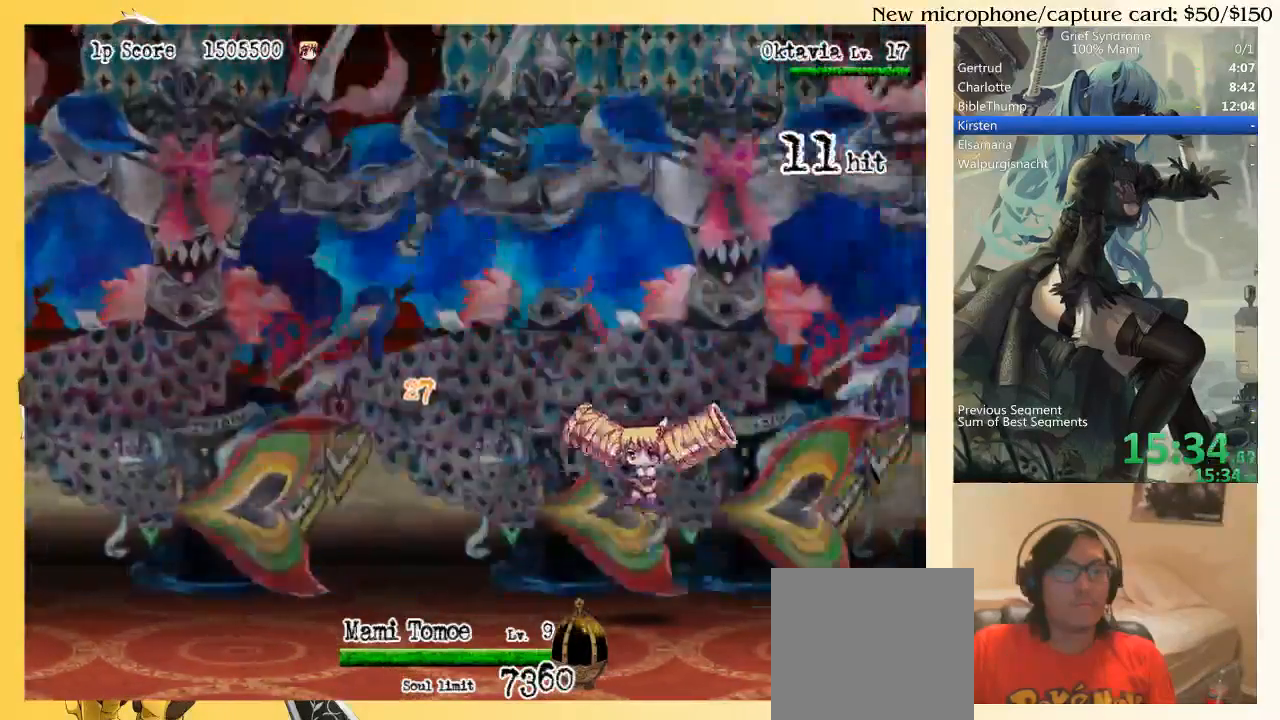
{"buttons": ["DPAD_UP"], "right_stick": "center", "events": [[83, "CIRCLE", "down"], [117, "SQUARE", "down"], [217, "SQUARE", "up"], [250, "CIRCLE", "up"]]}
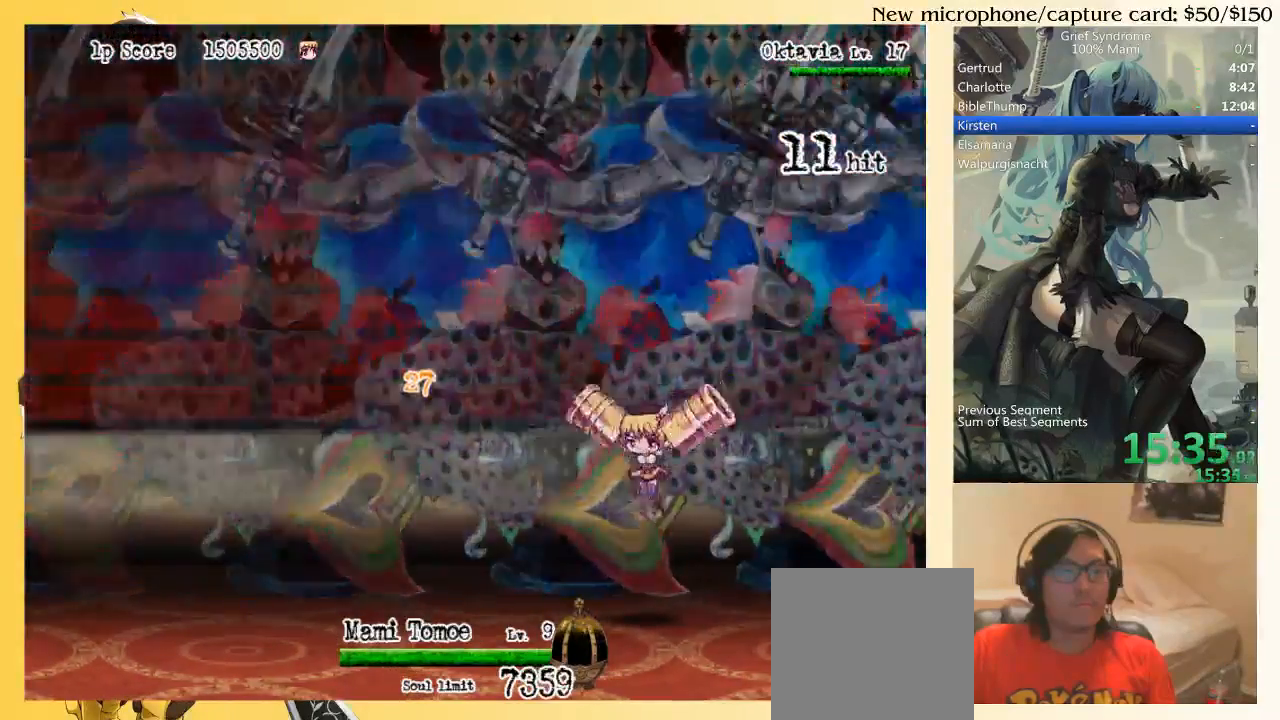
{"buttons": ["DPAD_UP"], "right_stick": "center", "events": [[117, "CIRCLE", "down"], [150, "SQUARE", "down"], [250, "SQUARE", "up"], [283, "CIRCLE", "up"]]}
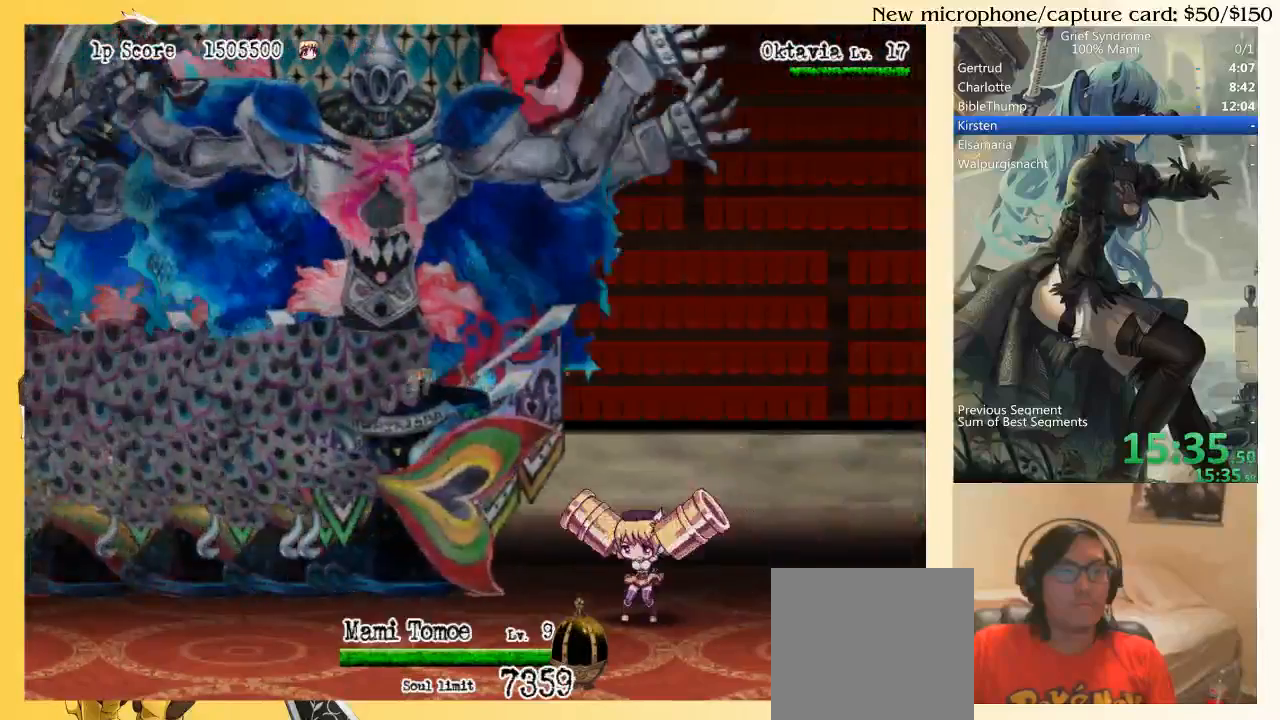
{"buttons": ["DPAD_UP"], "right_stick": "center", "events": [[83, "CIRCLE", "down"], [117, "SQUARE", "down"], [250, "SQUARE", "up"], [283, "CIRCLE", "up"]]}
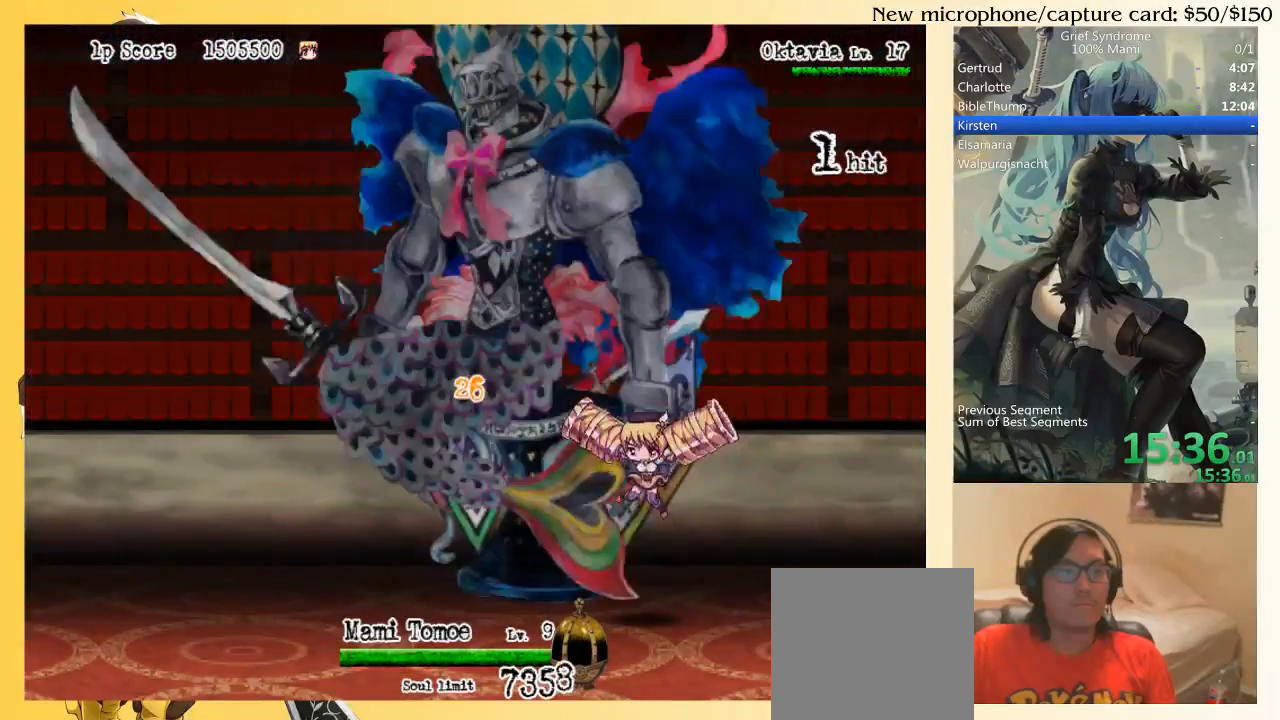
{"buttons": ["DPAD_UP"], "right_stick": "center", "events": [[117, "CIRCLE", "down"], [150, "SQUARE", "down"], [317, "CIRCLE", "up"], [317, "SQUARE", "up"]]}
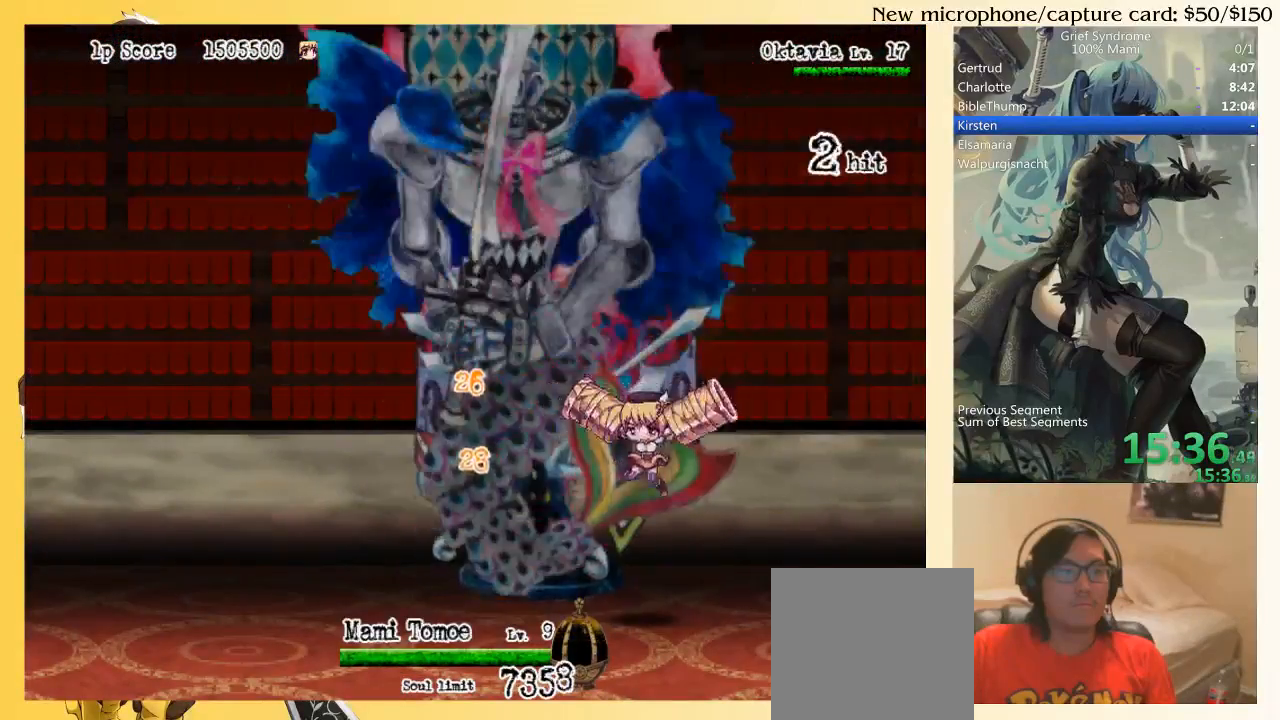
{"buttons": ["DPAD_UP"], "right_stick": "center", "events": [[217, "CIRCLE", "down"], [250, "SQUARE", "down"], [350, "CIRCLE", "up"], [350, "SQUARE", "up"]]}
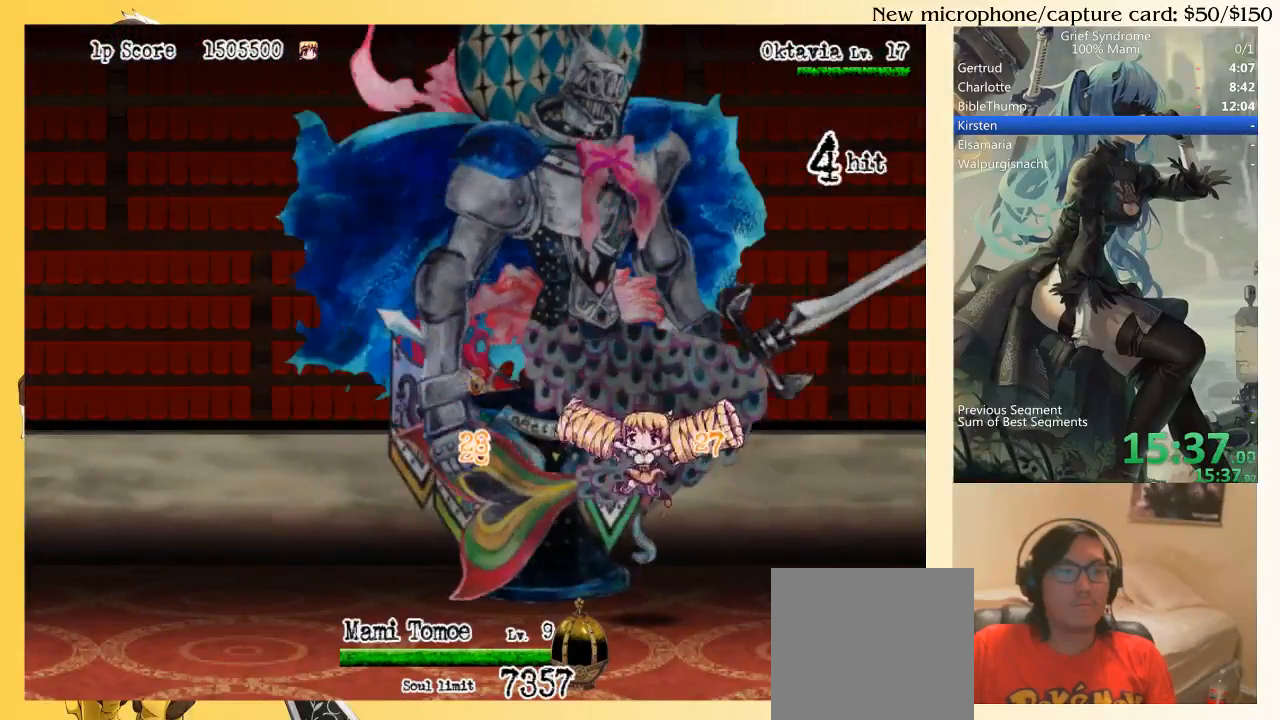
{"buttons": ["DPAD_UP"], "right_stick": "center", "events": [[217, "CIRCLE", "down"], [250, "SQUARE", "down"], [383, "CIRCLE", "up"], [417, "SQUARE", "up"]]}
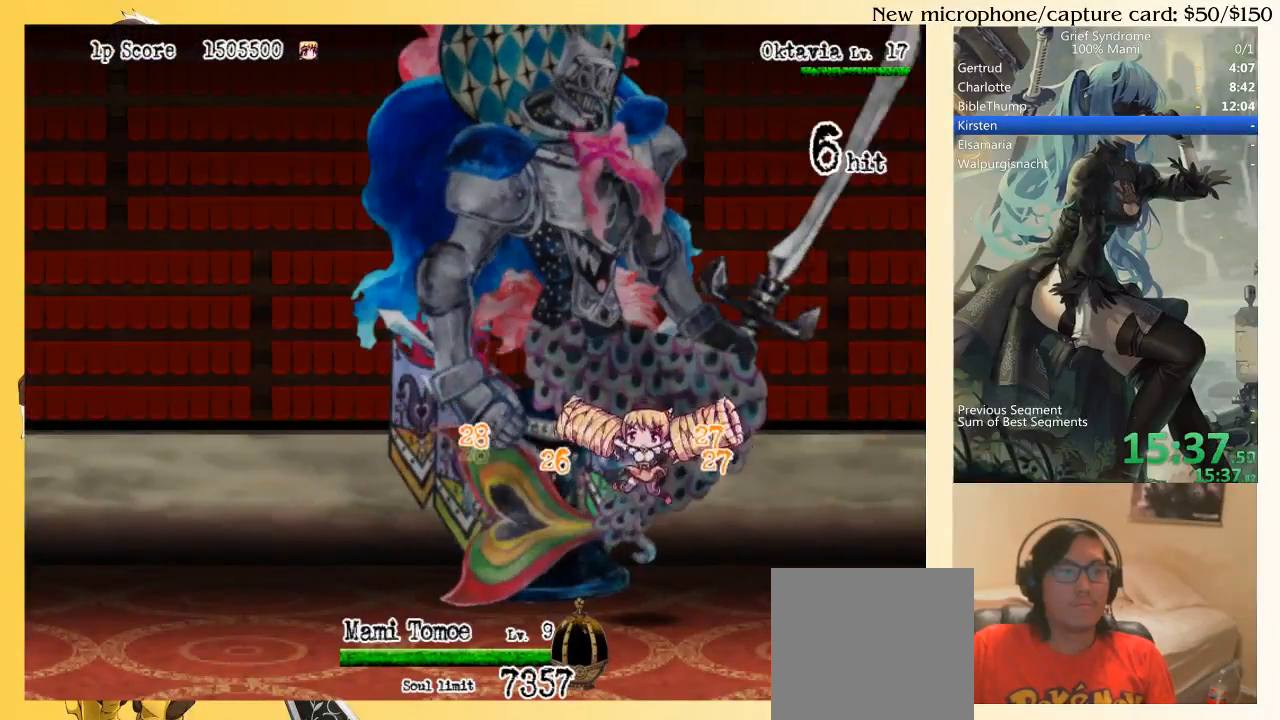
{"buttons": ["DPAD_UP"], "right_stick": "center", "events": [[283, "CIRCLE", "down"], [283, "SQUARE", "down"], [417, "CIRCLE", "up"], [417, "SQUARE", "up"]]}
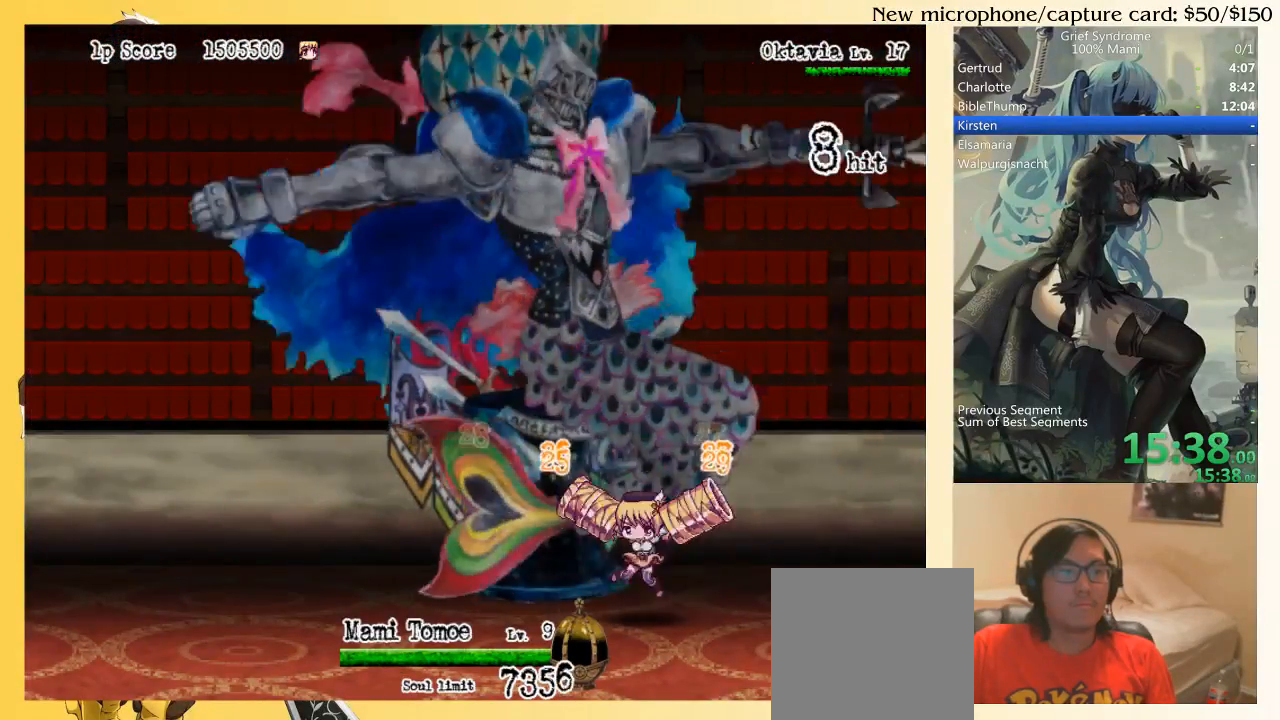
{"buttons": ["DPAD_UP"], "right_stick": "center", "events": [[250, "CIRCLE", "down"], [283, "SQUARE", "down"], [417, "CIRCLE", "up"], [417, "SQUARE", "up"]]}
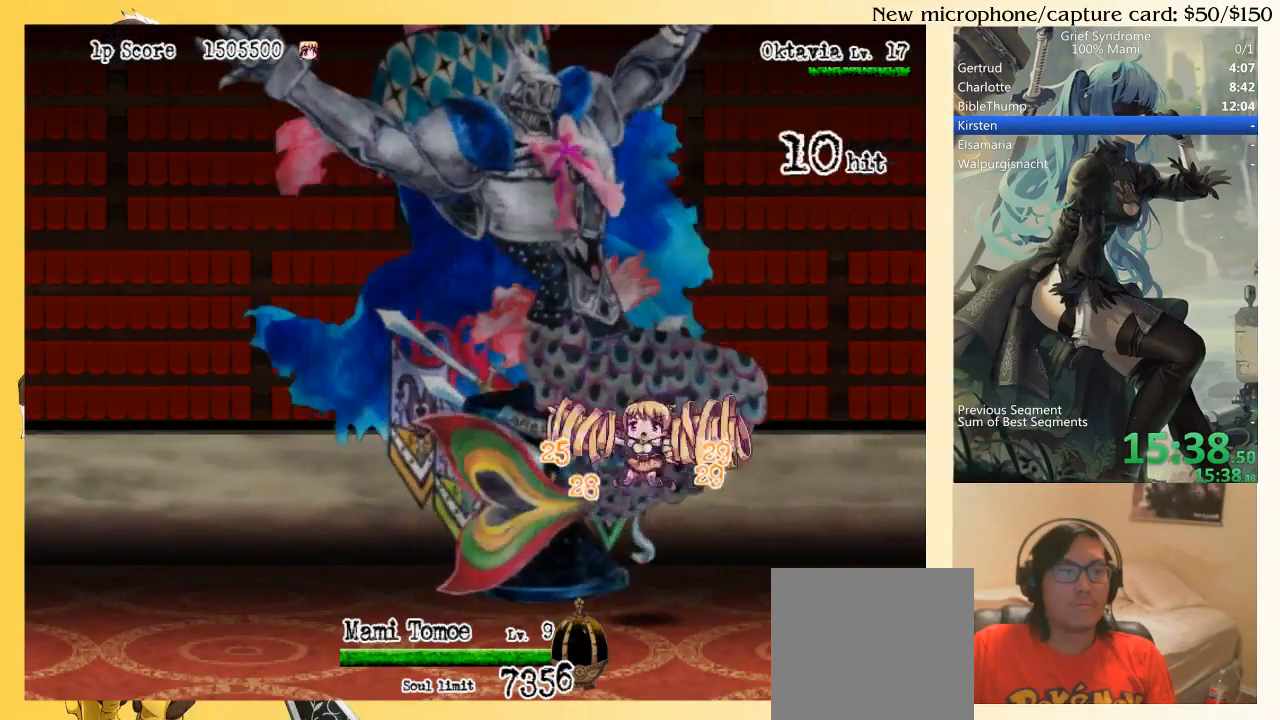
{"buttons": ["DPAD_UP", "DPAD_LEFT"], "right_stick": "center", "events": [[50, "DPAD_LEFT", "down"], [250, "CIRCLE", "down"], [283, "SQUARE", "down"], [417, "CIRCLE", "up"], [417, "SQUARE", "up"]]}
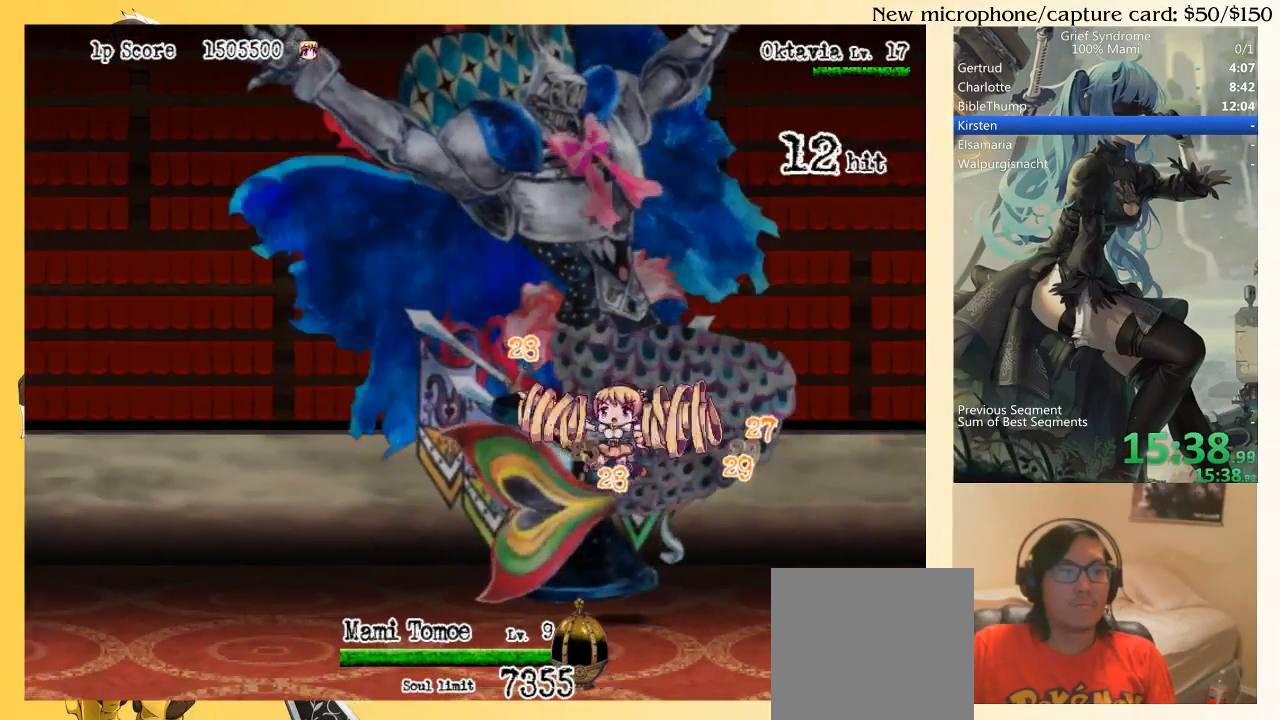
{"buttons": ["DPAD_UP"], "right_stick": "center", "events": [[183, "DPAD_LEFT", "up"], [283, "CIRCLE", "down"], [317, "SQUARE", "down"], [450, "CIRCLE", "up"], [450, "SQUARE", "up"]]}
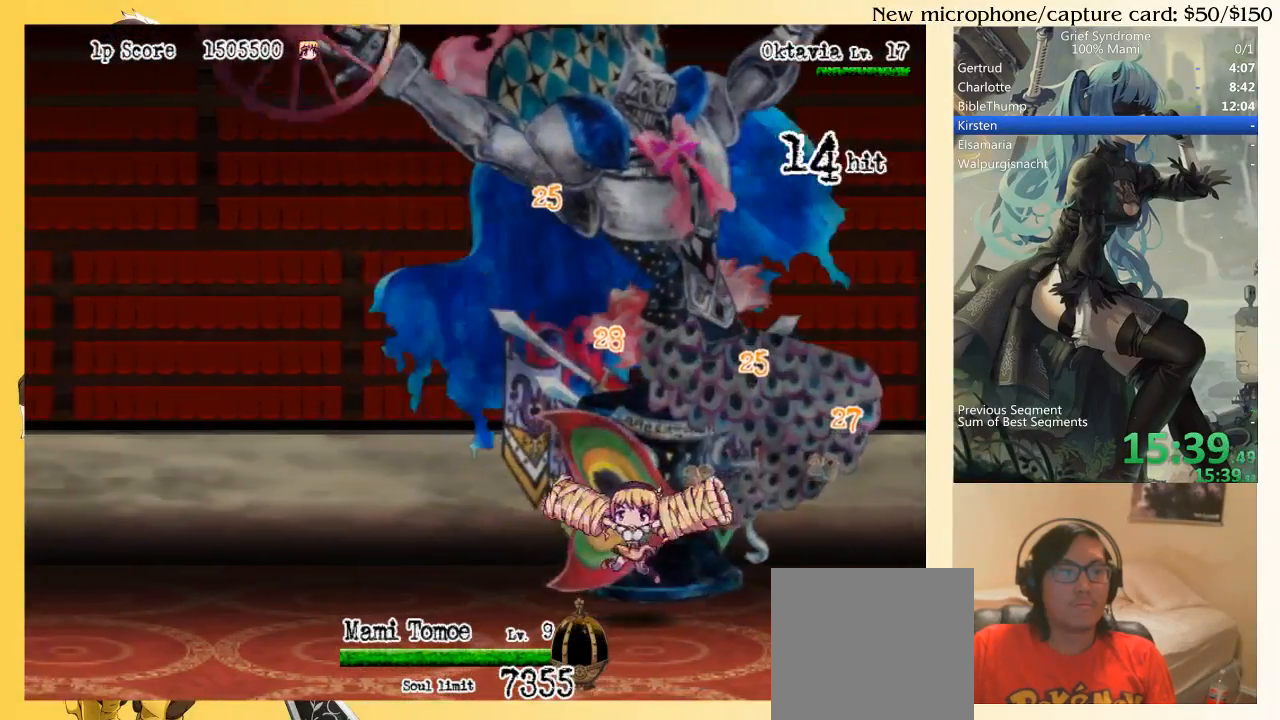
{"buttons": ["DPAD_UP"], "right_stick": "center", "events": [[283, "CIRCLE", "down"], [317, "SQUARE", "down"], [450, "CIRCLE", "up"], [450, "SQUARE", "up"]]}
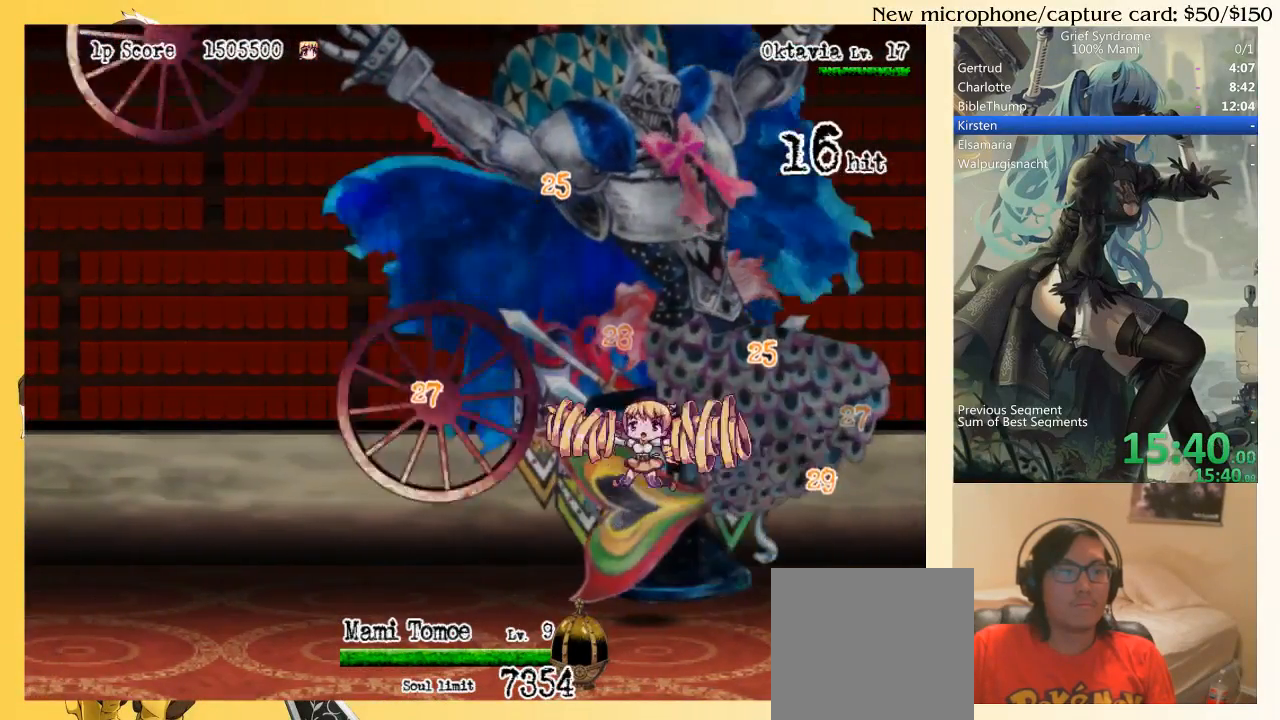
{"buttons": ["DPAD_UP"], "right_stick": "center", "events": [[250, "CIRCLE", "down"], [350, "SQUARE", "down"], [450, "CIRCLE", "up"], [483, "SQUARE", "up"]]}
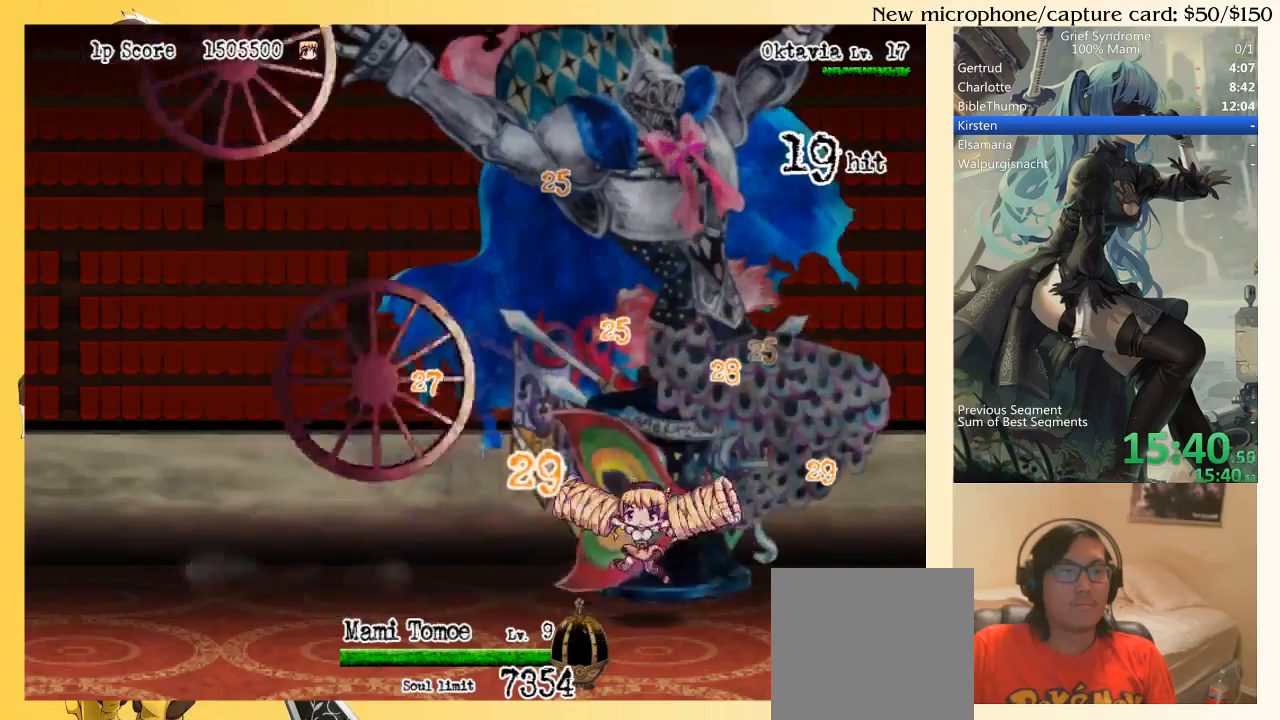
{"buttons": ["DPAD_UP"], "right_stick": "center", "events": [[283, "CIRCLE", "down"], [283, "SQUARE", "down"], [417, "SQUARE", "up"], [450, "CIRCLE", "up"]]}
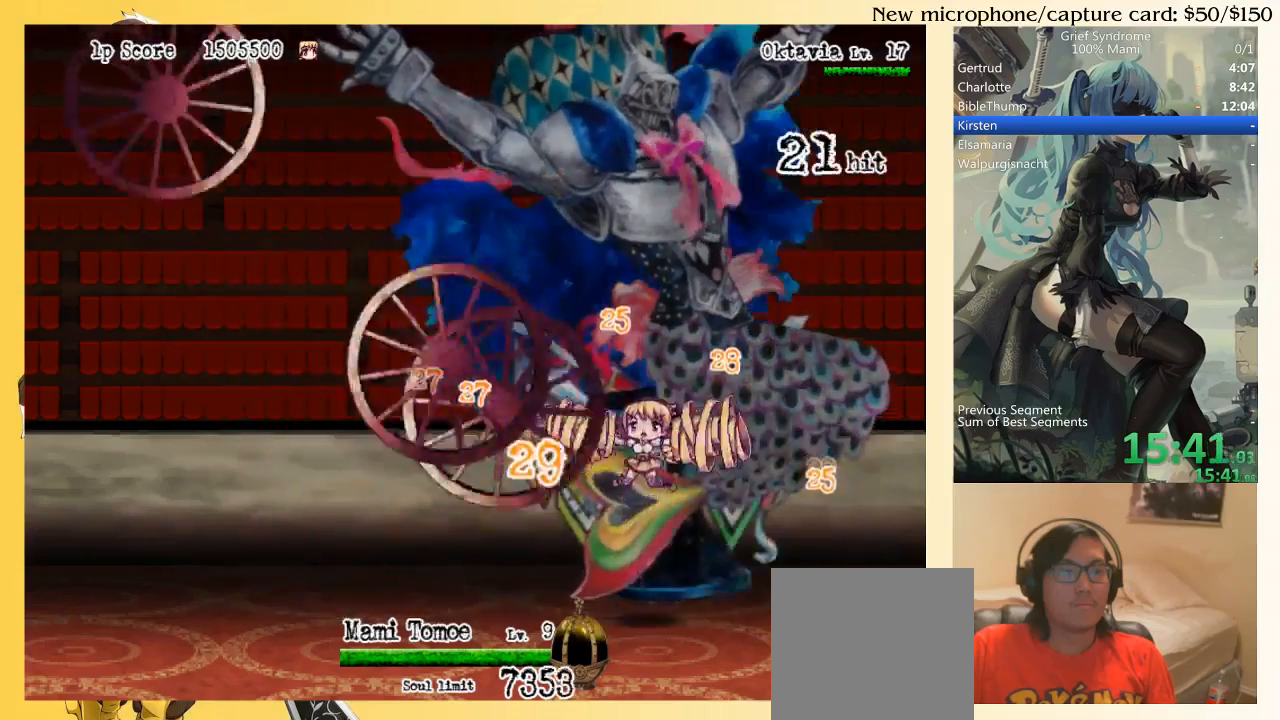
{"buttons": ["DPAD_UP"], "right_stick": "center", "events": [[250, "CIRCLE", "down"], [283, "SQUARE", "down"], [417, "CIRCLE", "up"], [417, "SQUARE", "up"]]}
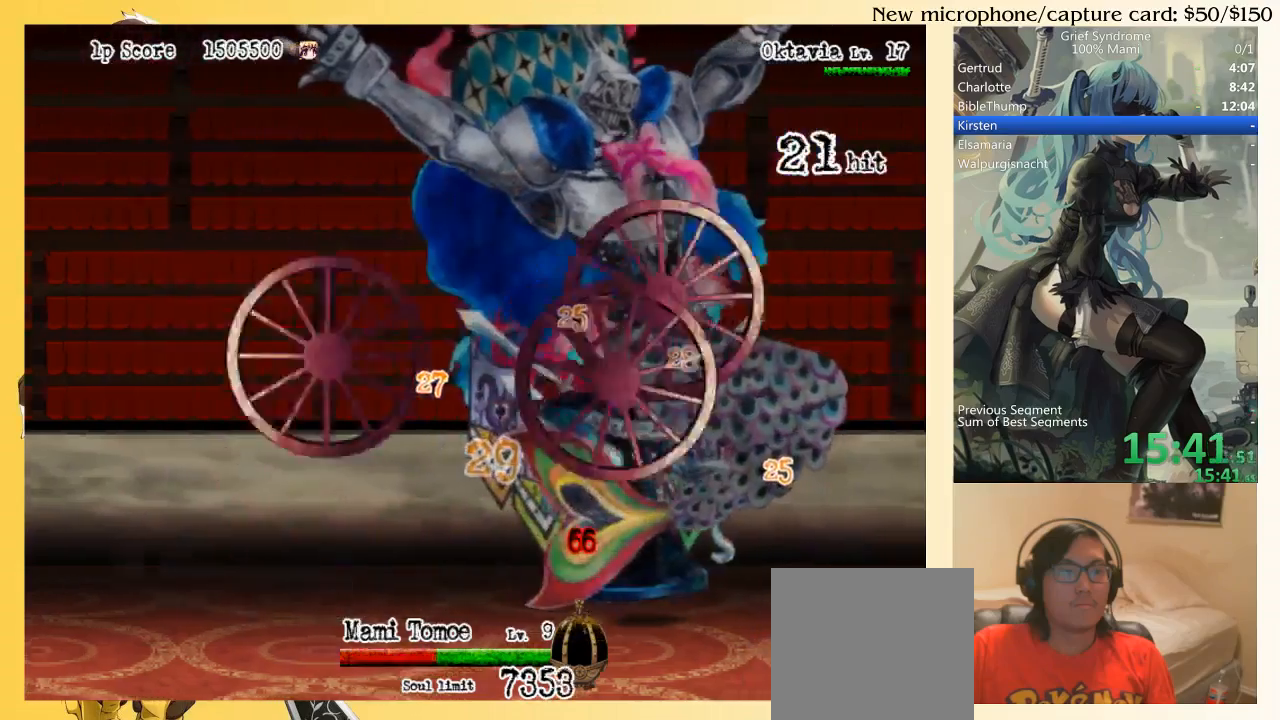
{"buttons": ["DPAD_UP", "DPAD_LEFT"], "right_stick": "center", "events": [[217, "CIRCLE", "down"], [250, "SQUARE", "down"], [317, "DPAD_LEFT", "down"], [383, "SQUARE", "up"], [417, "CIRCLE", "up"]]}
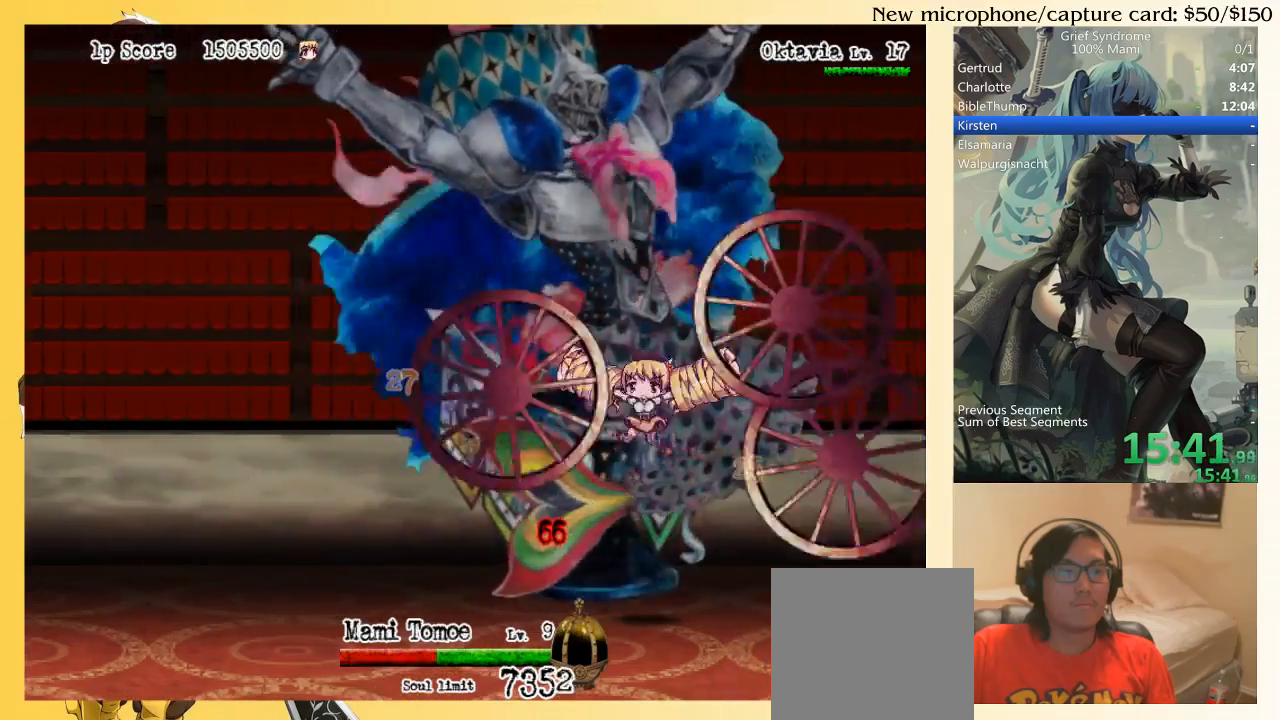
{"buttons": ["DPAD_UP"], "right_stick": "center", "events": [[50, "DPAD_LEFT", "up"], [317, "CIRCLE", "down"], [317, "SQUARE", "down"], [450, "SQUARE", "up"], [483, "CIRCLE", "up"]]}
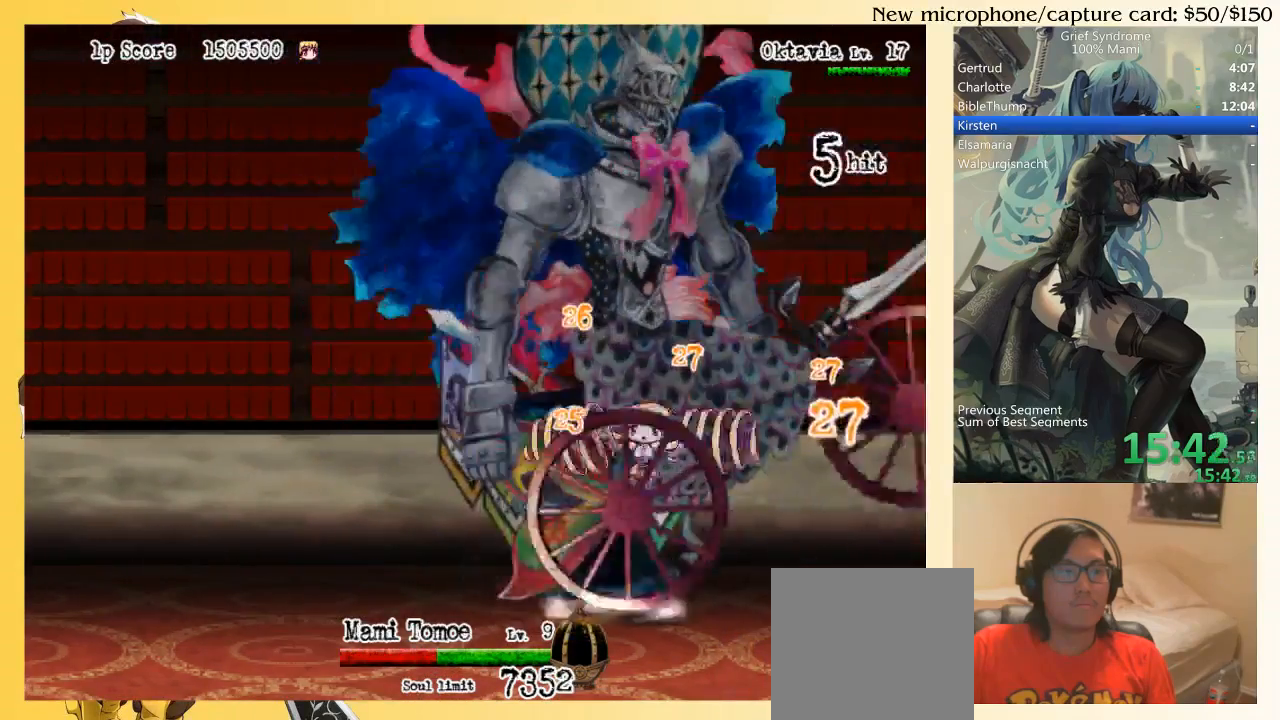
{"buttons": ["DPAD_UP", "DPAD_LEFT"], "right_stick": "center", "events": [[217, "CIRCLE", "down"], [217, "DPAD_LEFT", "down"], [250, "SQUARE", "down"], [383, "CIRCLE", "up"], [383, "SQUARE", "up"]]}